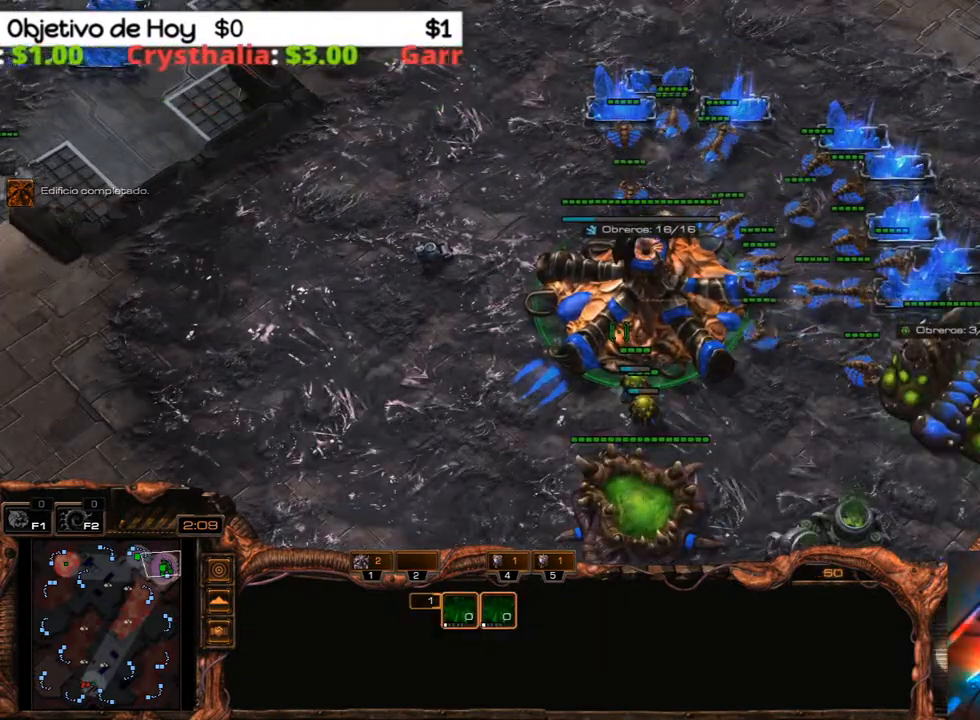
Gameplay with keyboard; each line is a JSON object with the keys held at the frame after it. "events" lists presses ("down") and releases ("up") of ".", "/", "0", "1", "2", "3", "4", "5", "6", "7", "8", "9", "a", "alt_l", "alt_r", "b", "backslash", "backspace", "c", "caps_lock", "comma", "ctrl_l", "ctrl_r", "d", "e", "equals", "f", "g", "h", "i", "j", "k", "l", "lbracket", "m", "minus", "n", "o", "p", "q", "quote", "r", "rbracket", "return", "s", "semicolon", "shift_l", "shift_r", "space", "super", "t", "tab", "tilde", "u", "v", "w", "x", "y" and "z" between this image and that frame as [ms after this image, input, new state], when the widget could be followed in between. No other keys are recorded. Mouse input is not recorded.
{"keys": ["1"], "events": [[50, "1", "down"], [50, "2", "down"], [100, "2", "up"], [133, "1", "up"], [233, "1", "down"], [233, "3", "up"], [333, "1", "up"], [417, "1", "down"]]}
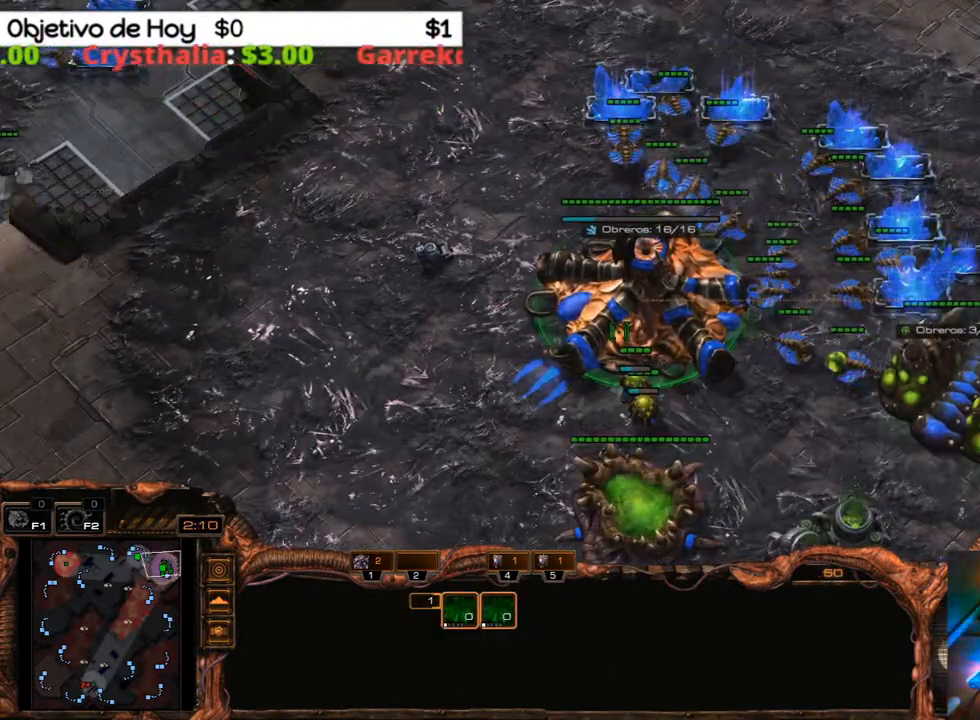
{"keys": [], "events": [[17, "1", "up"], [200, "s", "down"], [300, "s", "up"]]}
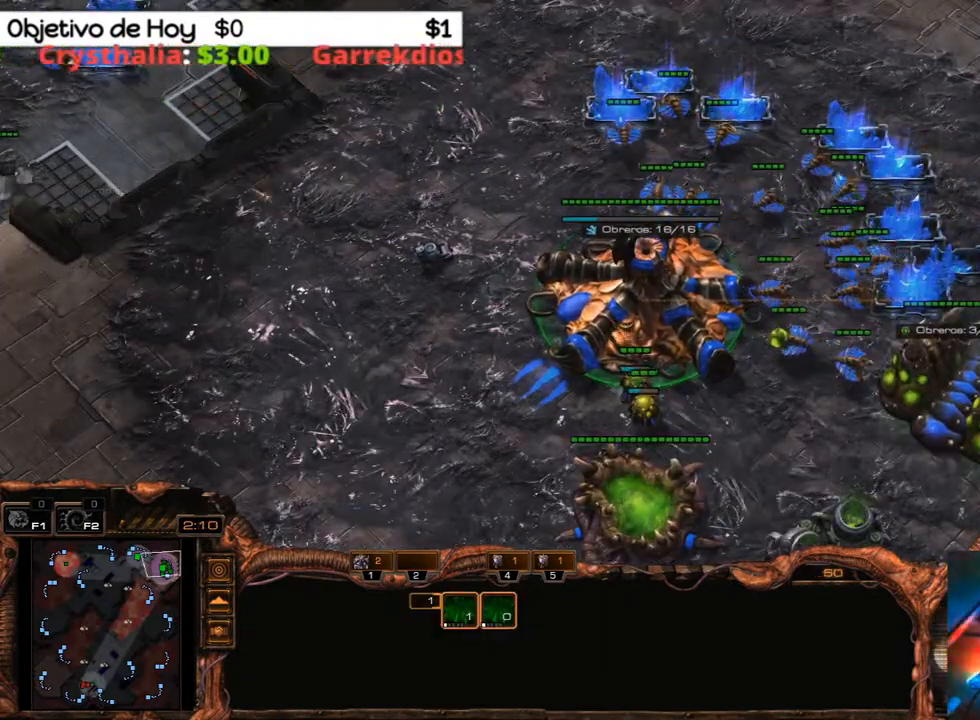
{"keys": [], "events": [[117, "3", "down"], [167, "2", "down"], [217, "1", "down"], [217, "2", "up"], [217, "3", "up"], [450, "1", "up"]]}
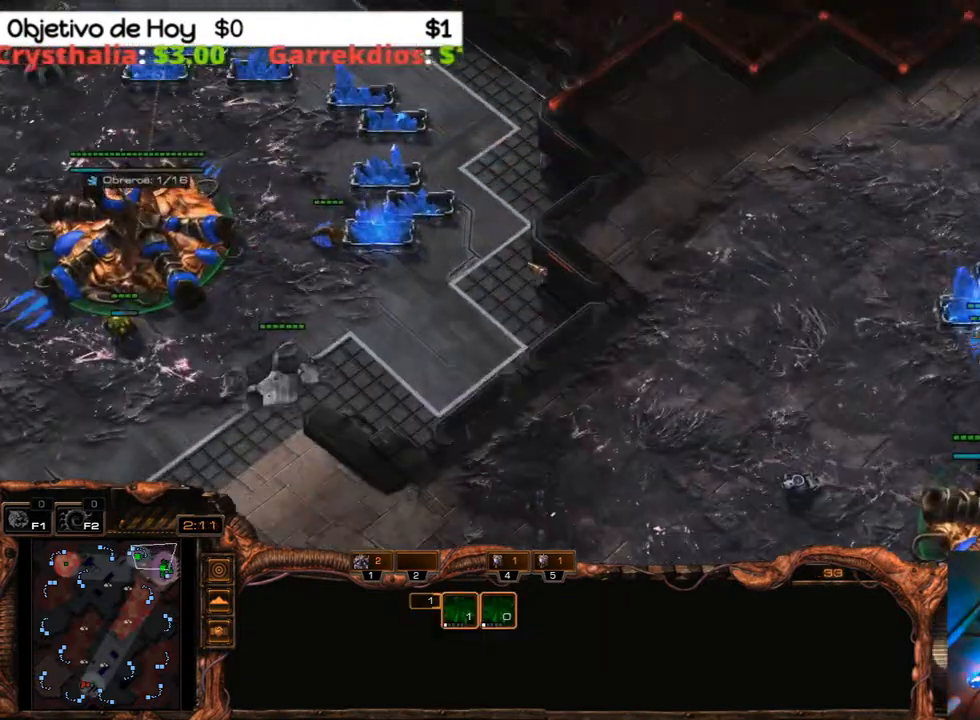
{"keys": [], "events": [[50, "s", "down"], [183, "s", "up"], [233, "a", "down"], [333, "a", "up"], [383, "a", "down"], [467, "a", "up"]]}
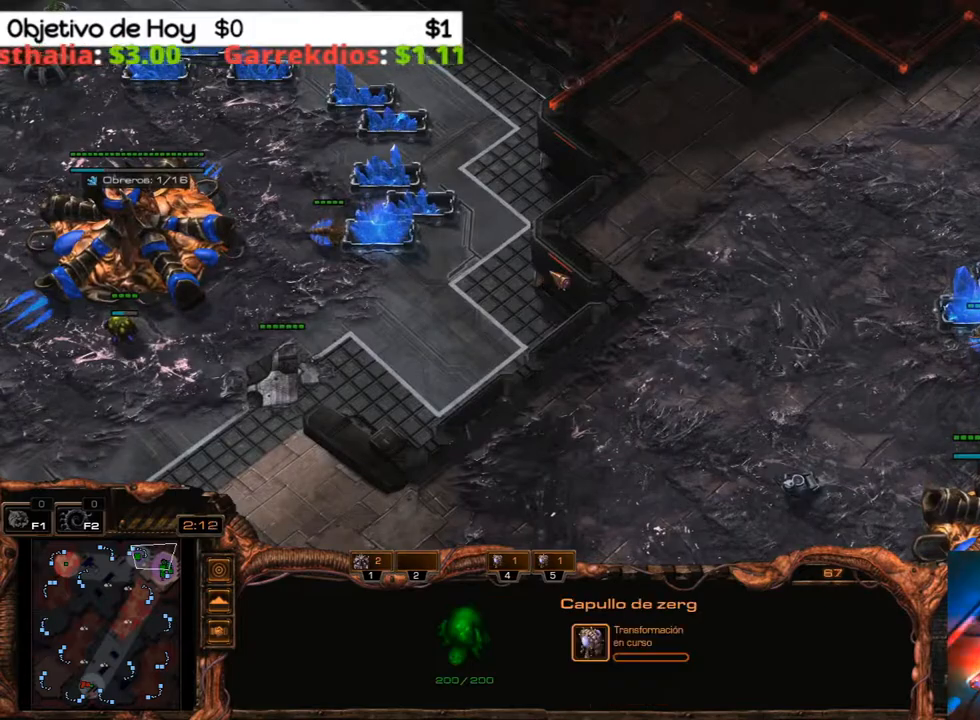
{"keys": [], "events": [[67, "3", "down"], [117, "2", "down"], [150, "1", "down"], [200, "3", "up"], [250, "1", "up"], [250, "2", "up"], [300, "3", "down"], [350, "2", "down"], [383, "1", "down"], [450, "2", "up"], [450, "3", "up"], [483, "1", "up"]]}
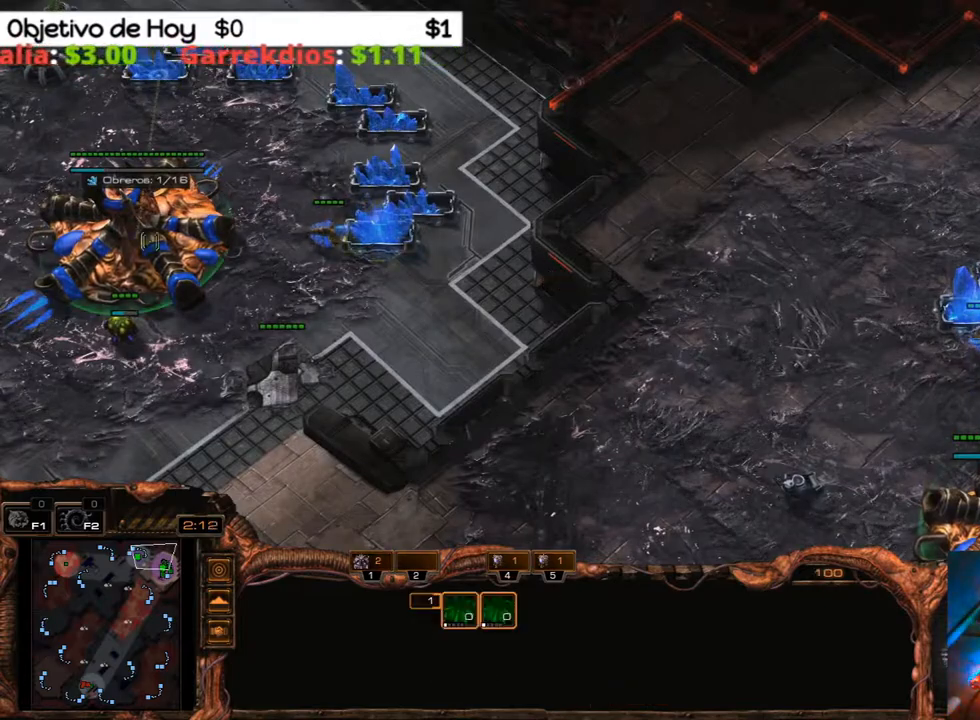
{"keys": ["3"], "events": [[33, "3", "down"], [83, "2", "down"], [167, "1", "down"], [167, "3", "up"], [233, "2", "up"], [267, "1", "up"], [267, "3", "down"], [367, "2", "down"], [367, "3", "up"], [450, "1", "down"], [450, "3", "down"], [500, "1", "up"], [500, "2", "up"]]}
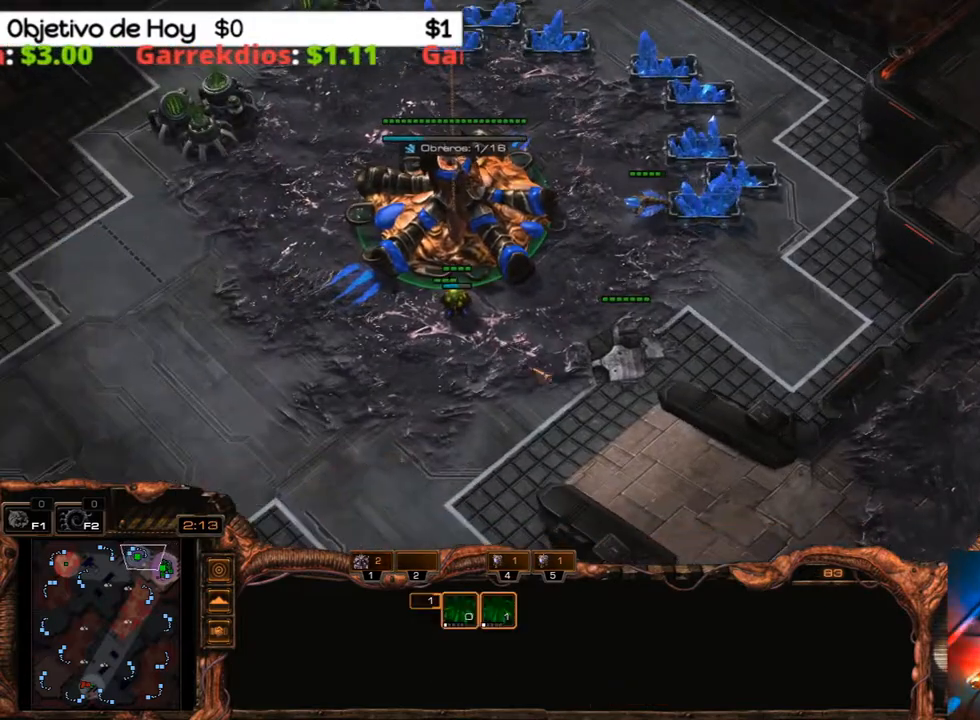
{"keys": [], "events": [[50, "2", "down"], [100, "1", "down"], [100, "3", "up"], [150, "1", "up"], [183, "2", "up"], [283, "3", "down"], [333, "2", "down"], [367, "1", "down"], [367, "3", "up"], [433, "1", "up"], [467, "2", "up"]]}
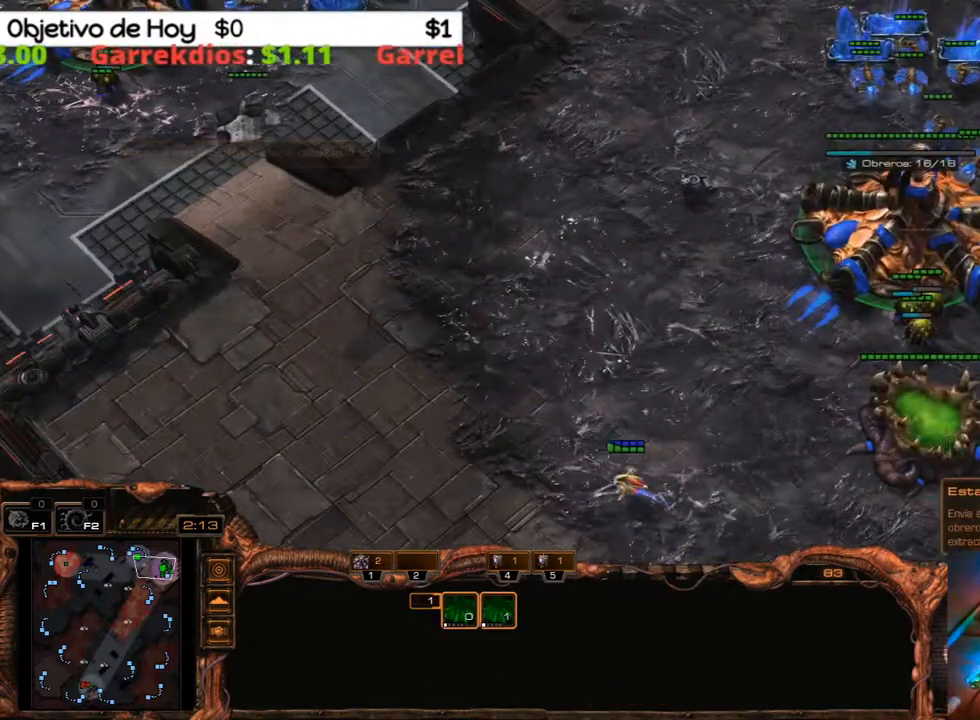
{"keys": [], "events": [[17, "3", "down"], [67, "1", "down"], [67, "2", "down"], [100, "3", "up"], [150, "1", "up"], [150, "2", "up"], [250, "1", "down"], [383, "1", "up"]]}
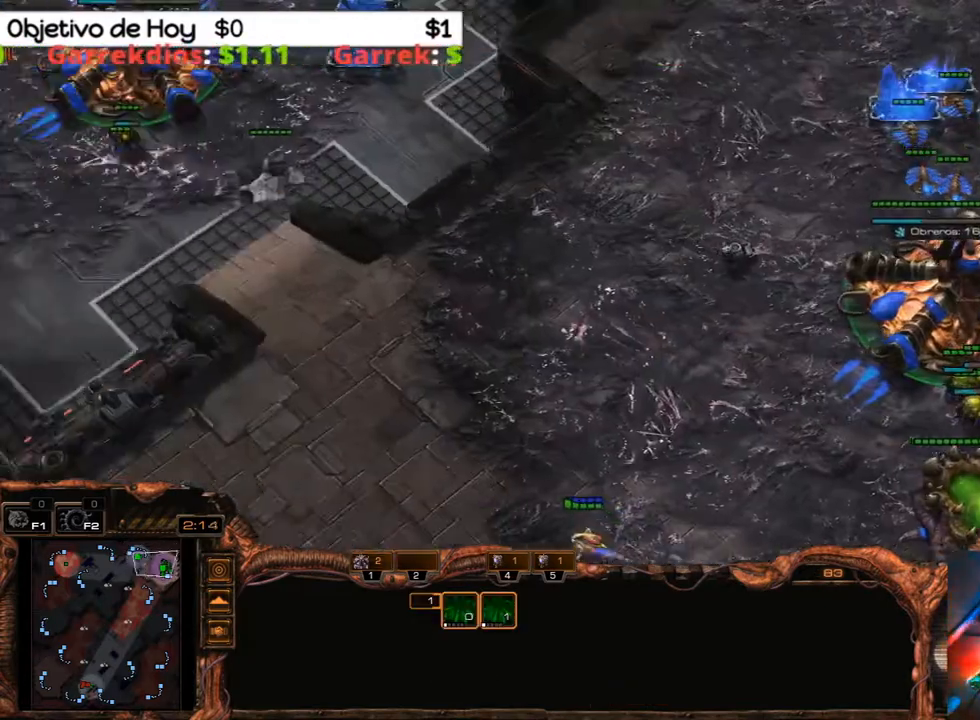
{"keys": [], "events": []}
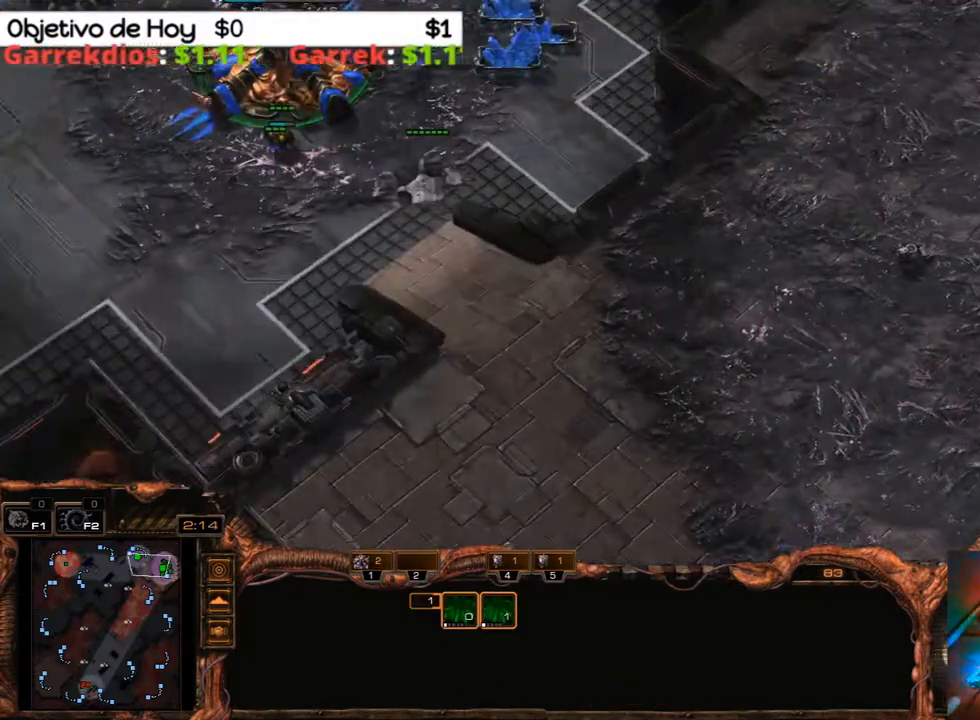
{"keys": [], "events": []}
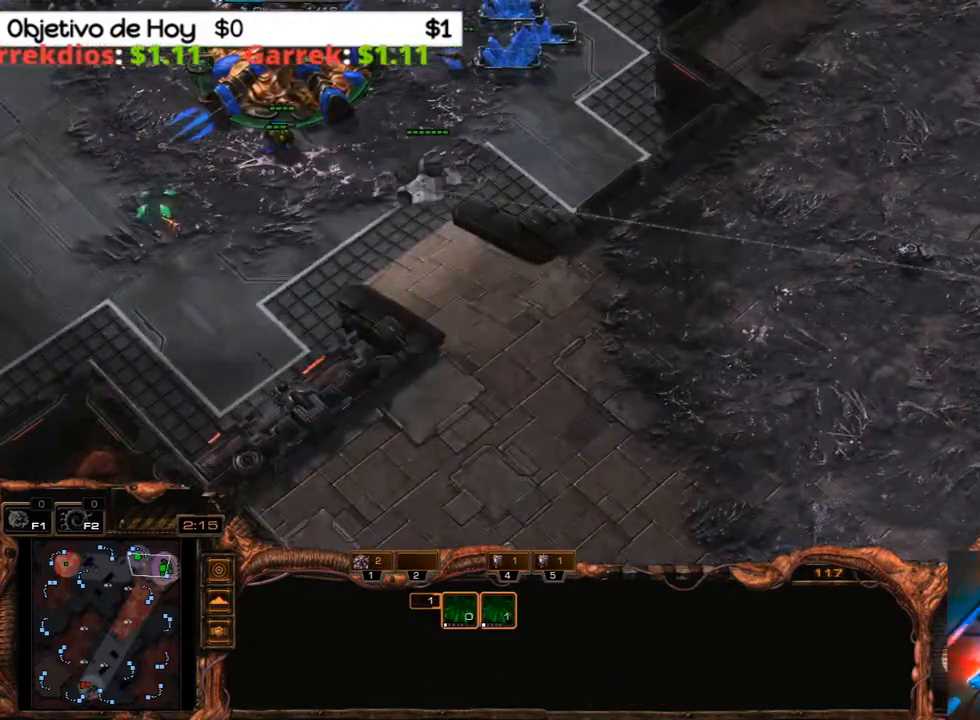
{"keys": [], "events": [[350, "3", "down"], [383, "2", "down"], [433, "1", "down"], [433, "3", "up"], [483, "1", "up"], [483, "2", "up"]]}
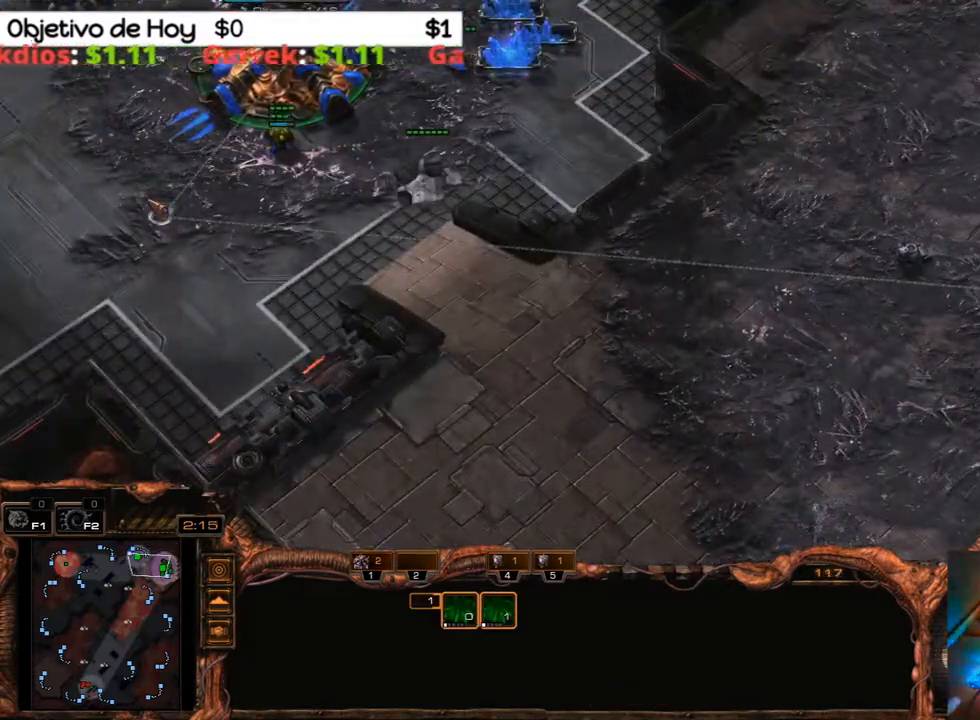
{"keys": ["1"], "events": [[33, "3", "down"], [133, "1", "down"], [133, "2", "down"], [167, "3", "up"], [217, "1", "up"], [217, "2", "up"], [317, "3", "down"], [400, "1", "down"], [400, "2", "down"], [450, "3", "up"], [500, "2", "up"]]}
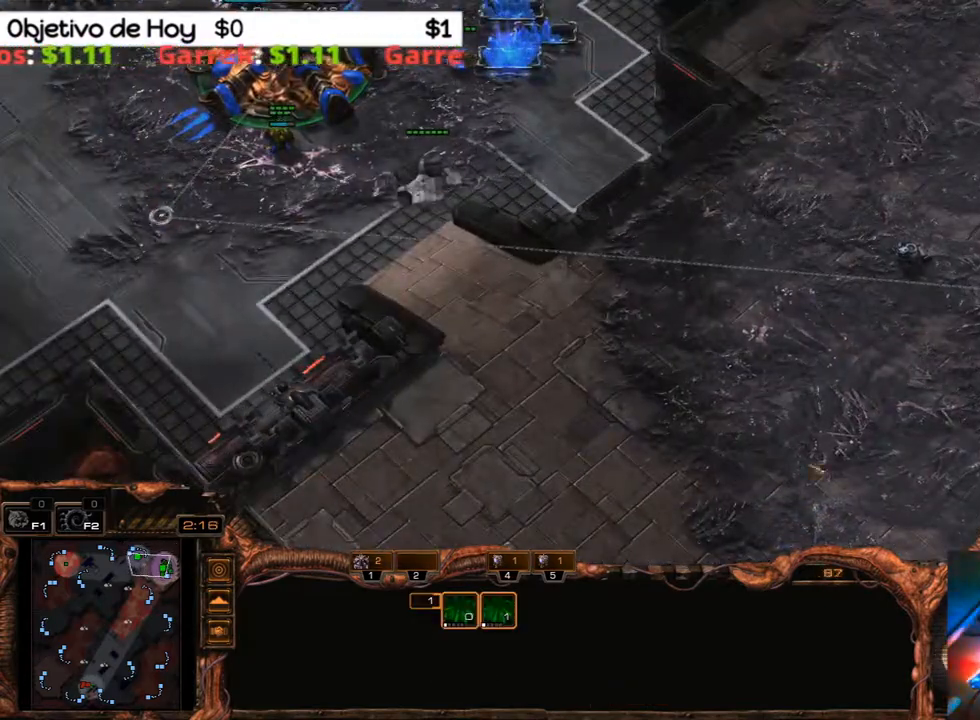
{"keys": ["2", "3"], "events": [[50, "1", "up"], [183, "3", "down"], [283, "1", "down"], [283, "2", "down"], [333, "3", "up"], [383, "1", "up"], [383, "2", "up"], [417, "3", "down"], [467, "2", "down"]]}
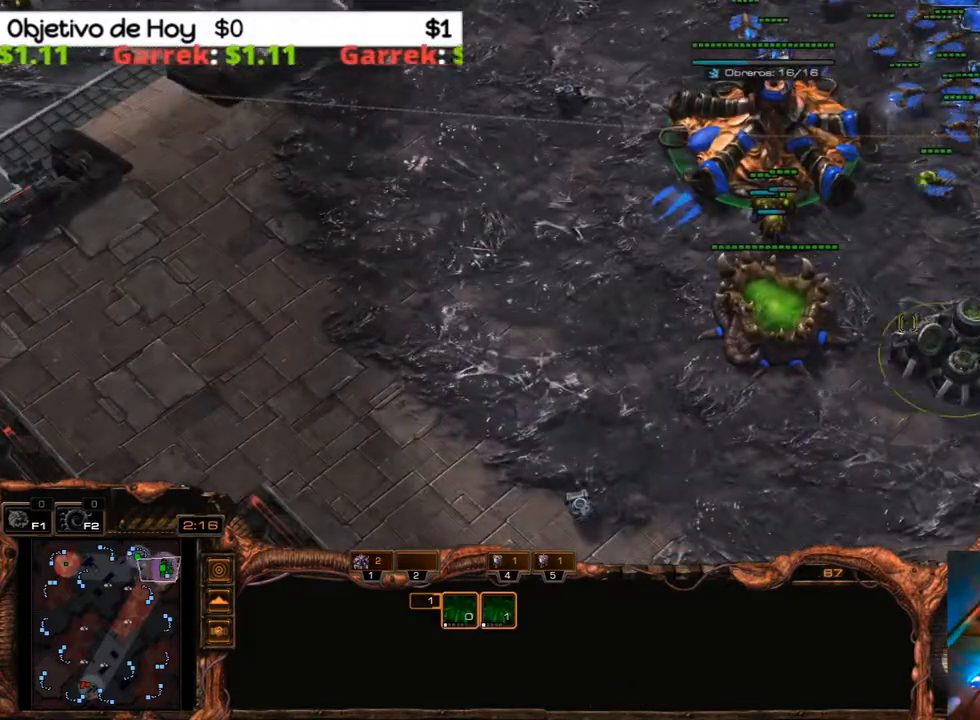
{"keys": ["e"], "events": [[17, "1", "down"], [67, "3", "up"], [117, "1", "up"], [117, "2", "up"], [483, "e", "down"]]}
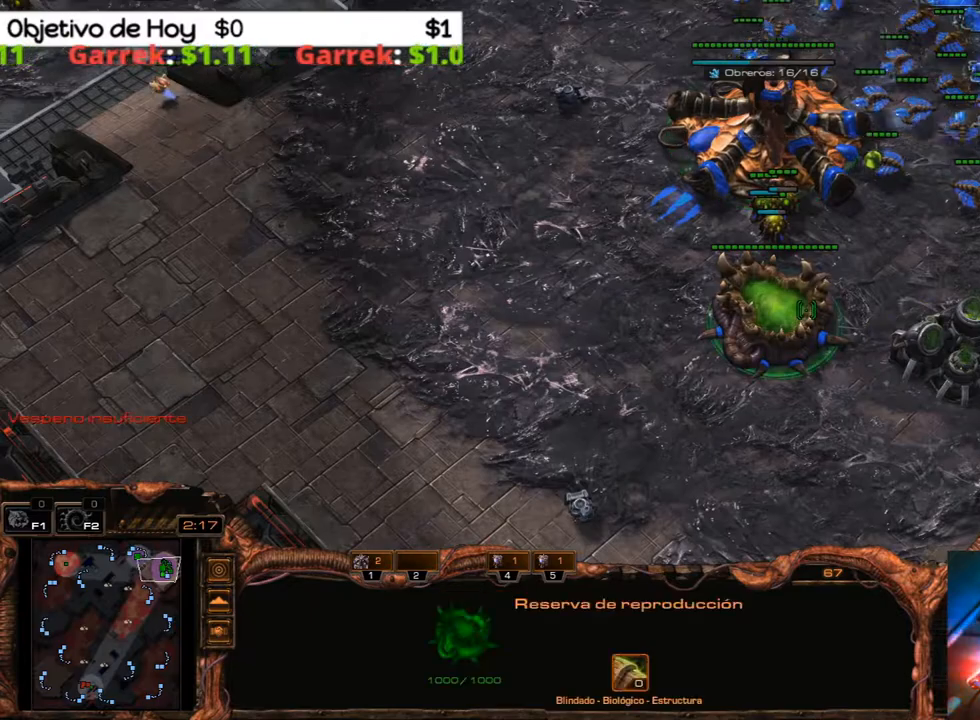
{"keys": ["e"], "events": [[83, "e", "up"], [167, "e", "down"], [233, "e", "up"], [317, "e", "down"], [400, "e", "up"], [450, "e", "down"]]}
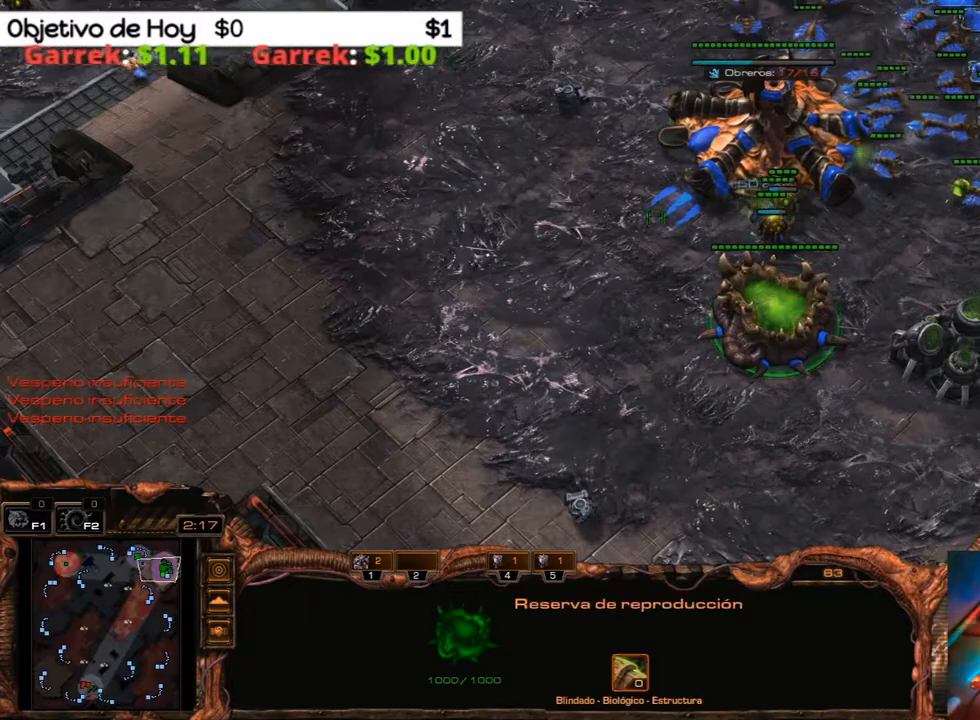
{"keys": [], "events": [[100, "e", "up"], [133, "e", "down"], [233, "e", "up"], [333, "e", "down"], [367, "e", "up"]]}
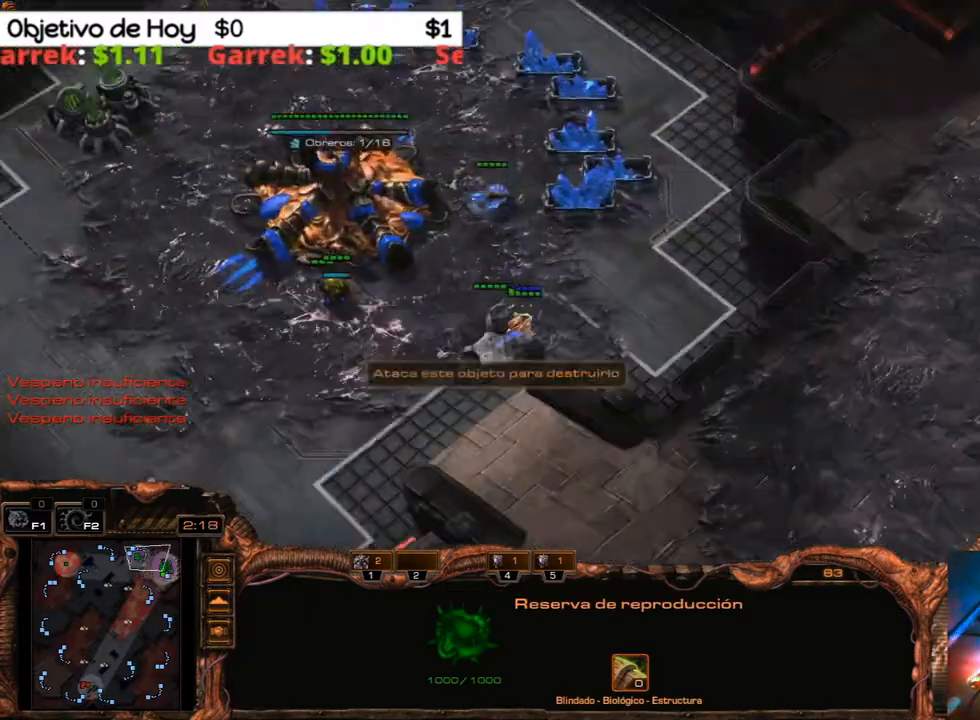
{"keys": ["e"], "events": [[17, "e", "down"], [67, "e", "up"], [117, "e", "down"], [250, "e", "up"], [300, "e", "down"], [383, "e", "up"], [433, "e", "down"]]}
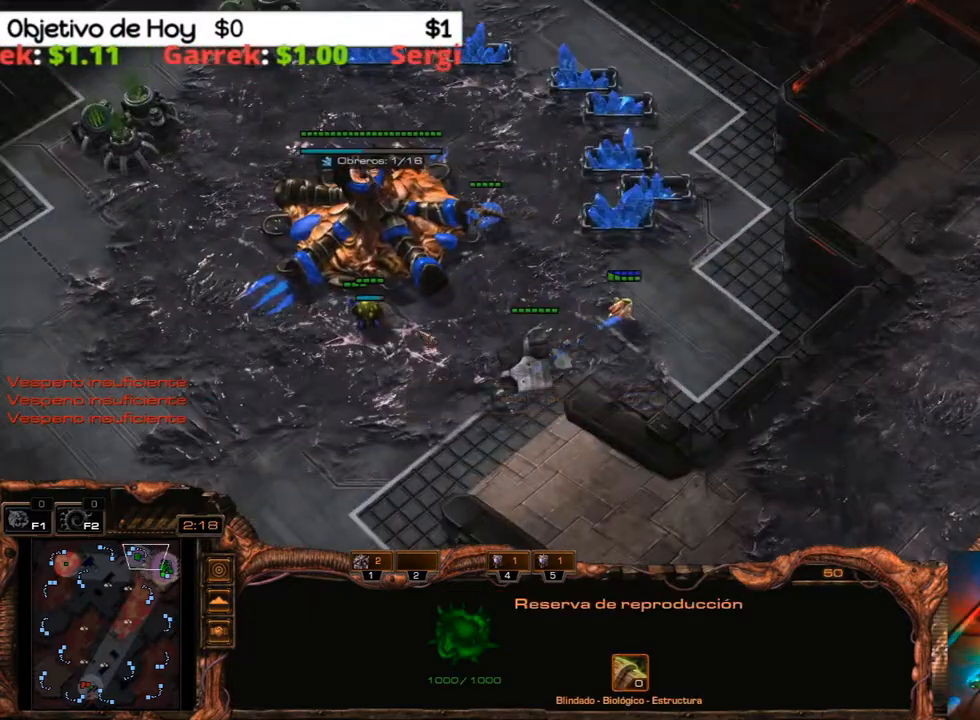
{"keys": ["e"], "events": [[33, "e", "up"], [133, "e", "down"], [217, "e", "up"], [267, "e", "down"], [367, "e", "up"], [450, "e", "down"]]}
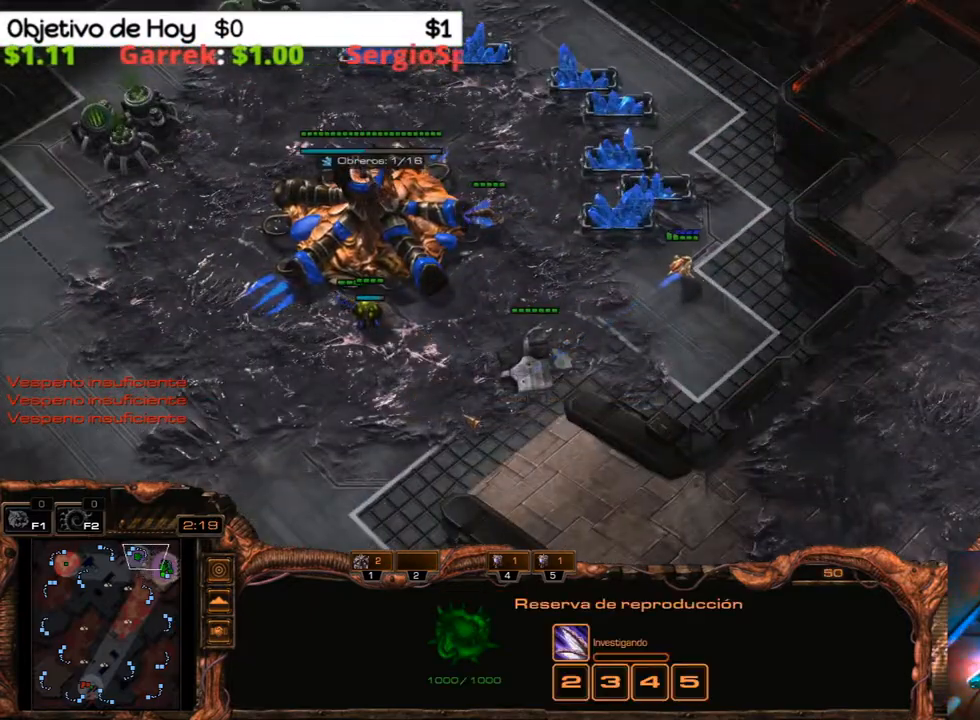
{"keys": ["3"], "events": [[50, "e", "up"], [133, "e", "down"], [200, "e", "up"], [283, "e", "down"], [367, "e", "up"], [467, "3", "down"]]}
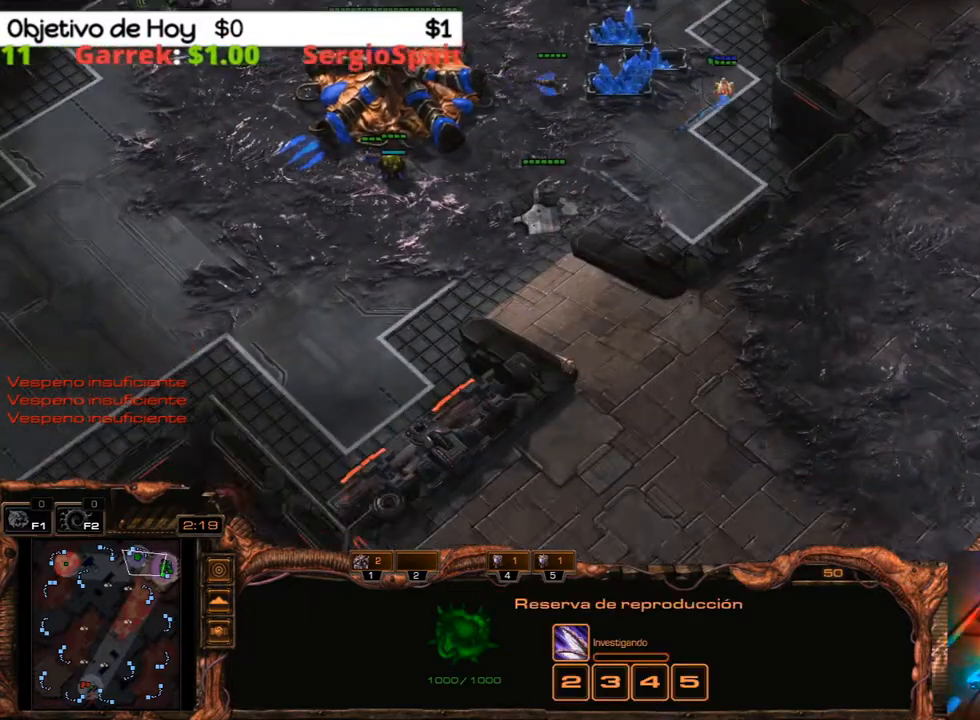
{"keys": [], "events": [[67, "2", "down"], [117, "1", "down"], [117, "3", "up"], [150, "2", "up"], [200, "1", "up"], [250, "3", "down"], [400, "1", "down"], [400, "2", "down"], [433, "3", "up"], [500, "1", "up"], [500, "2", "up"]]}
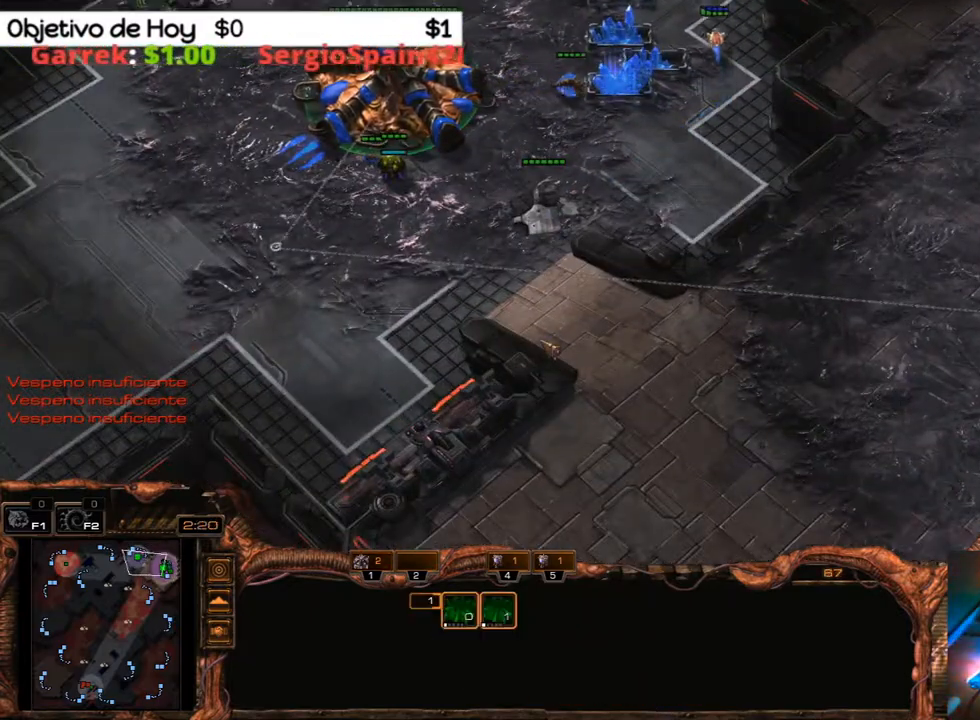
{"keys": [], "events": [[100, "3", "down"], [133, "1", "down"], [133, "2", "down"], [200, "2", "up"], [200, "3", "up"], [233, "1", "up"], [283, "3", "down"], [367, "2", "down"], [417, "1", "down"], [467, "1", "up"], [467, "2", "up"], [467, "3", "up"]]}
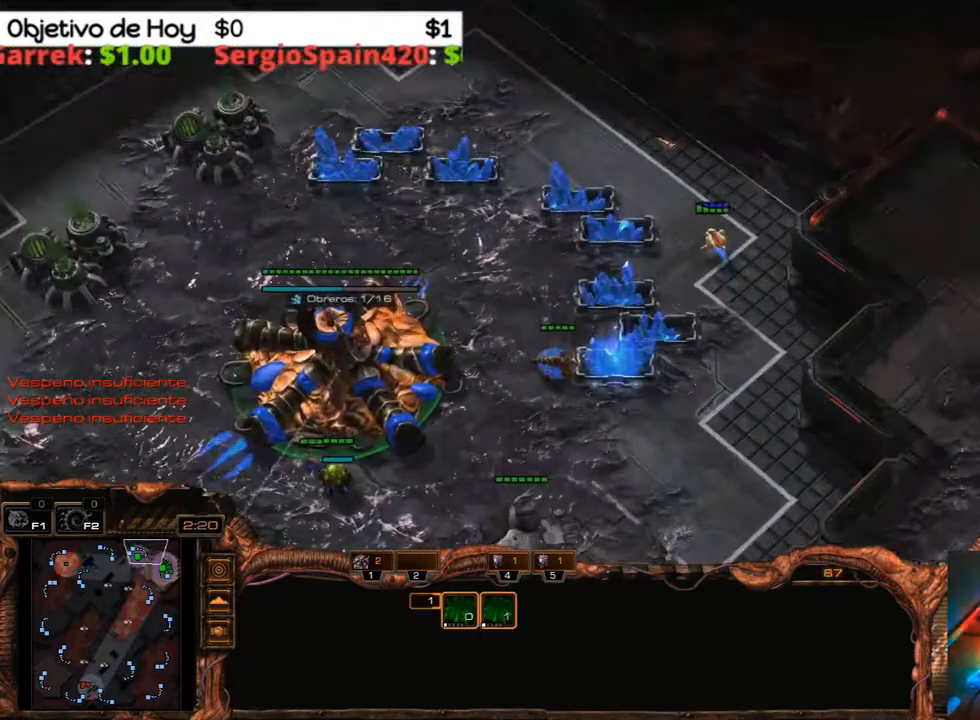
{"keys": ["3"], "events": [[67, "2", "down"], [67, "3", "down"], [100, "1", "down"], [200, "1", "up"], [200, "2", "up"], [200, "3", "up"], [250, "3", "down"], [300, "2", "down"], [383, "1", "down"], [383, "3", "up"], [433, "2", "up"], [483, "1", "up"], [483, "3", "down"]]}
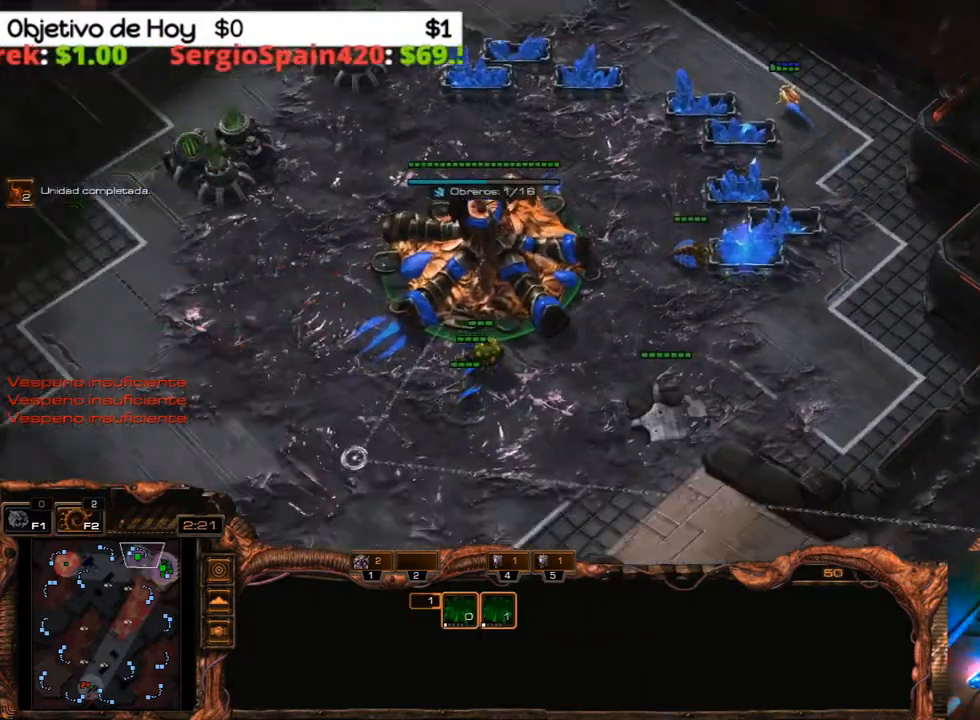
{"keys": ["1"], "events": [[83, "1", "down"], [83, "2", "down"], [133, "2", "up"], [133, "3", "up"], [167, "1", "up"], [217, "1", "down"], [217, "2", "down"], [217, "3", "down"], [317, "1", "up"], [317, "3", "up"], [367, "2", "up"], [450, "1", "down"]]}
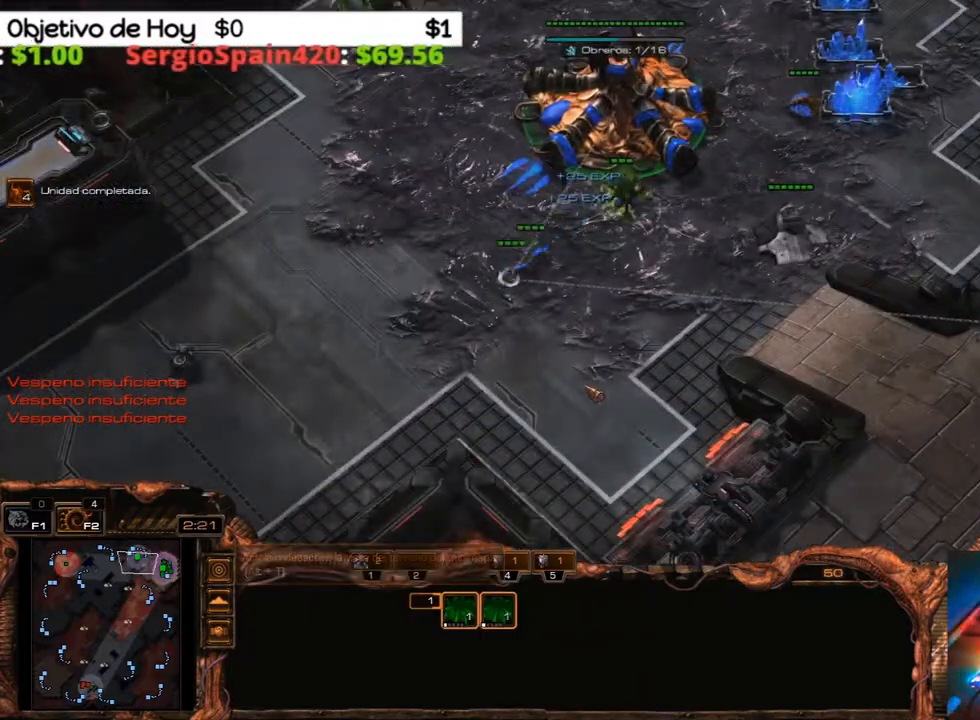
{"keys": [], "events": [[50, "1", "up"]]}
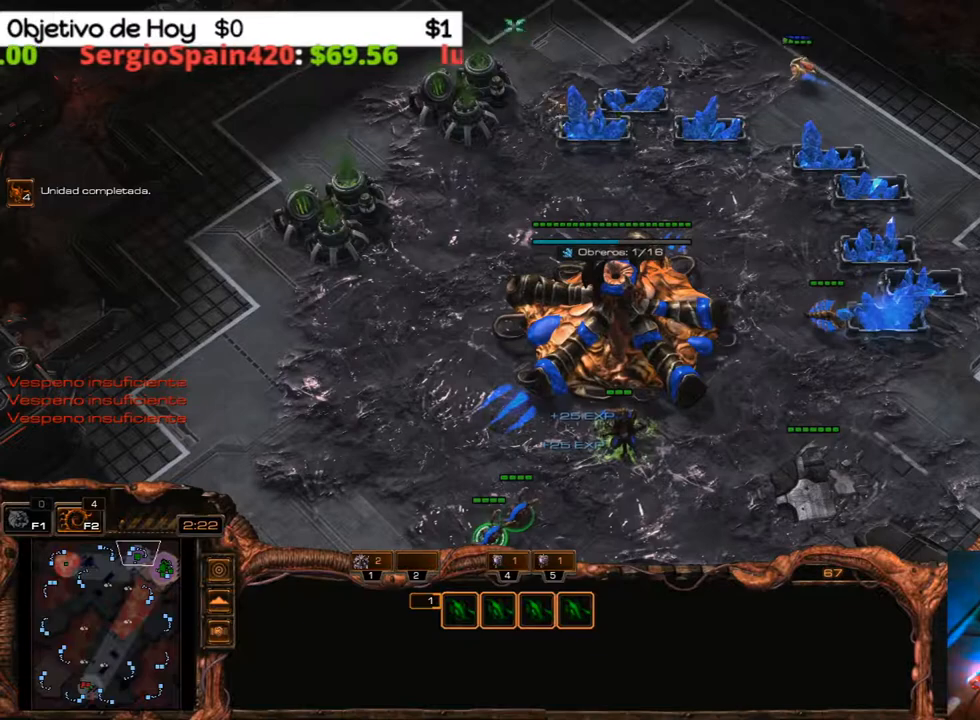
{"keys": [], "events": []}
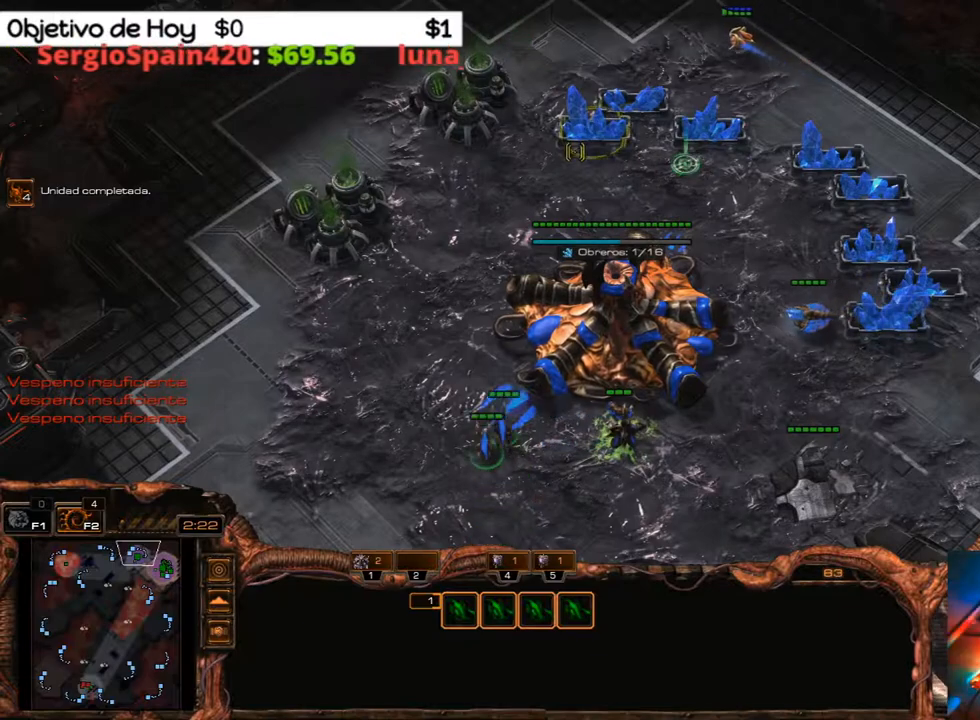
{"keys": ["a"], "events": [[367, "a", "down"]]}
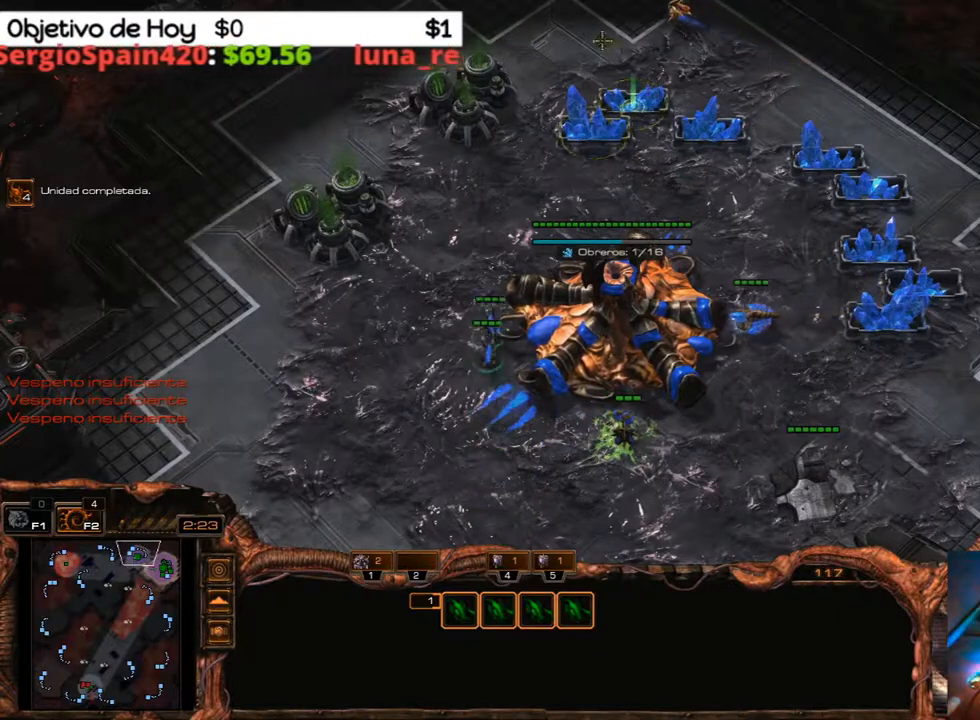
{"keys": [], "events": [[100, "a", "up"]]}
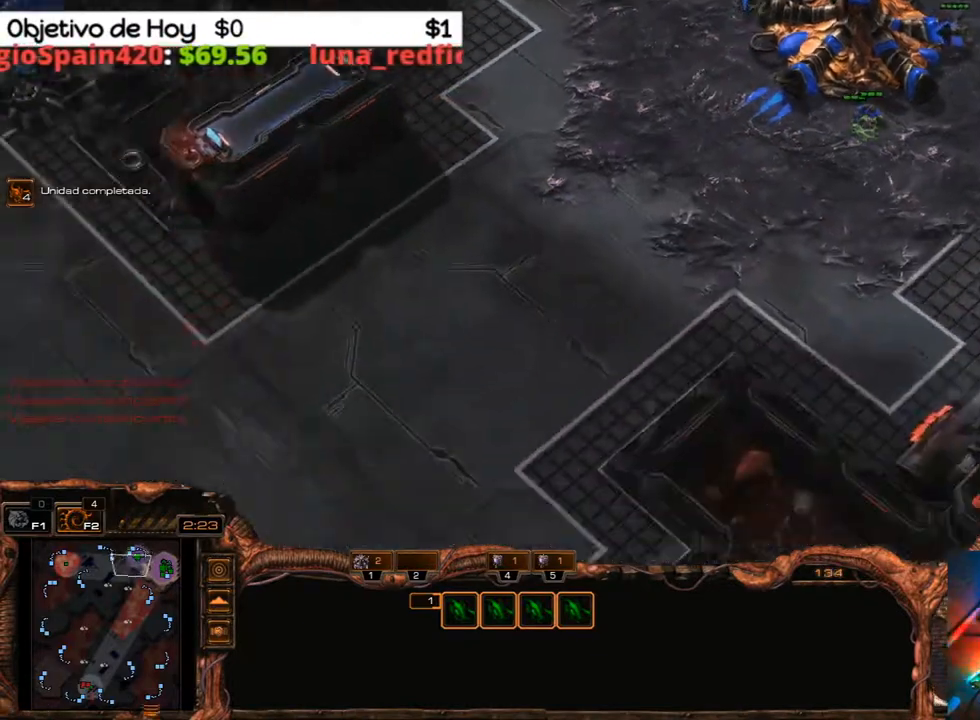
{"keys": [], "events": [[300, "3", "down"], [350, "2", "down"], [400, "1", "down"], [433, "3", "up"], [483, "1", "up"], [483, "2", "up"]]}
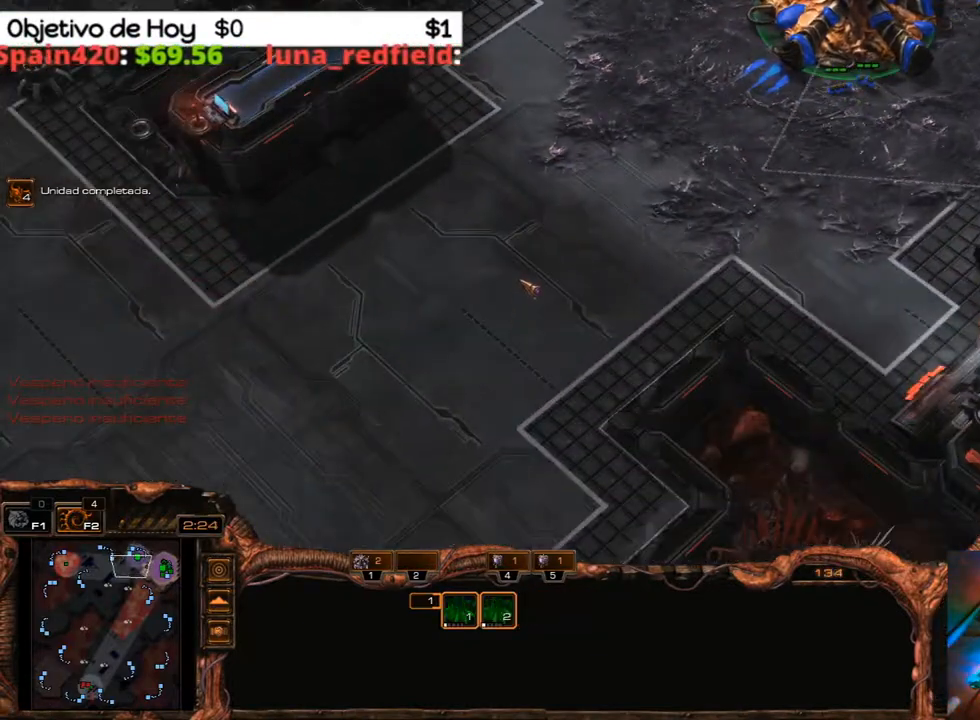
{"keys": [], "events": [[33, "3", "down"], [83, "2", "down"], [167, "2", "up"], [167, "3", "up"]]}